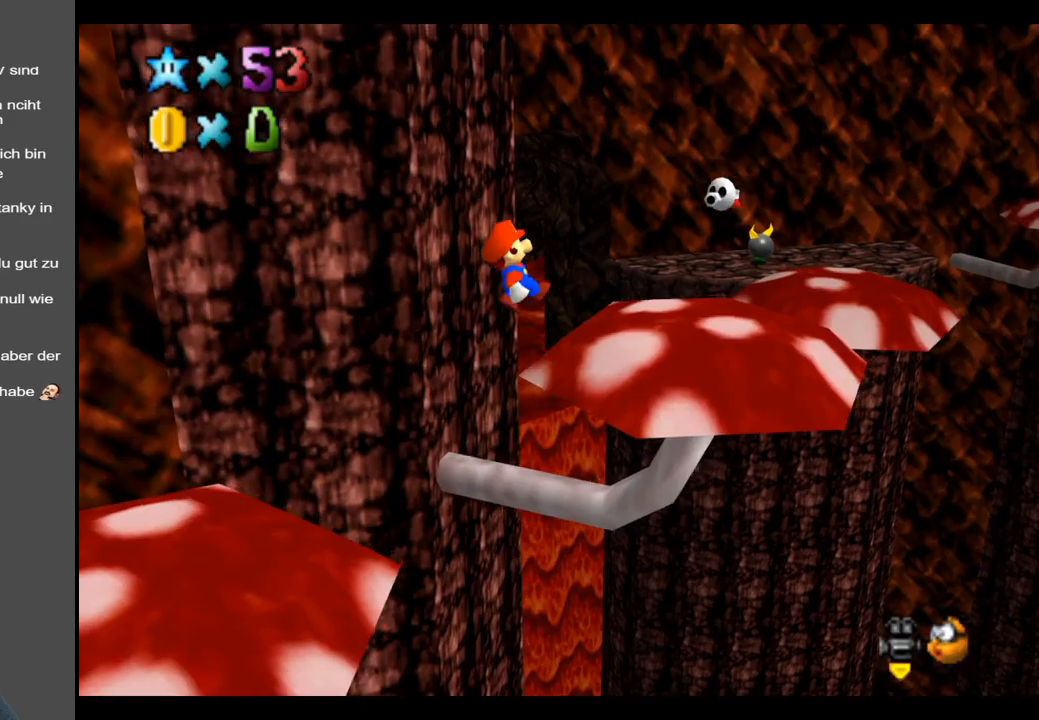
Gameplay with a controller (Xbox layout); each line is a JSON object with the inputs held at the frame after it. "events" lists button and stick changes between this image and that frame as [ms after this image, input, new state], when the widget could be followed in between. Not read: L3 R3.
{"buttons": [], "left_stick": "right", "right_stick": "center", "events": [[250, "left_stick", "center"], [450, "left_stick", "right"]]}
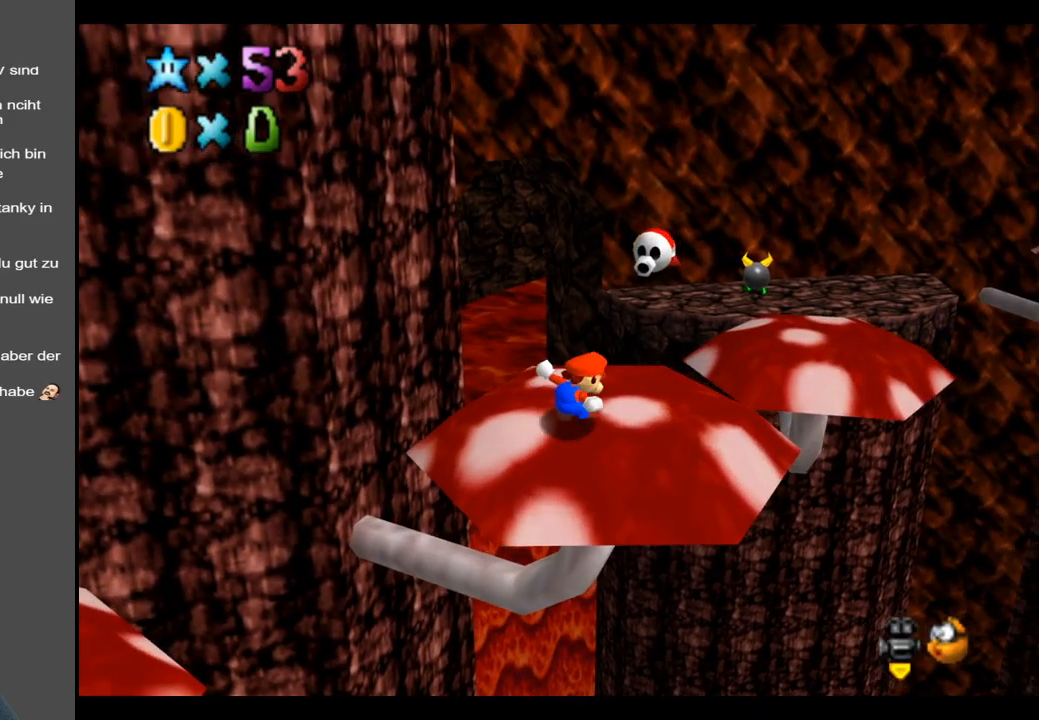
{"buttons": [], "left_stick": "up-right", "right_stick": "center", "events": [[300, "left_stick", "up-right"]]}
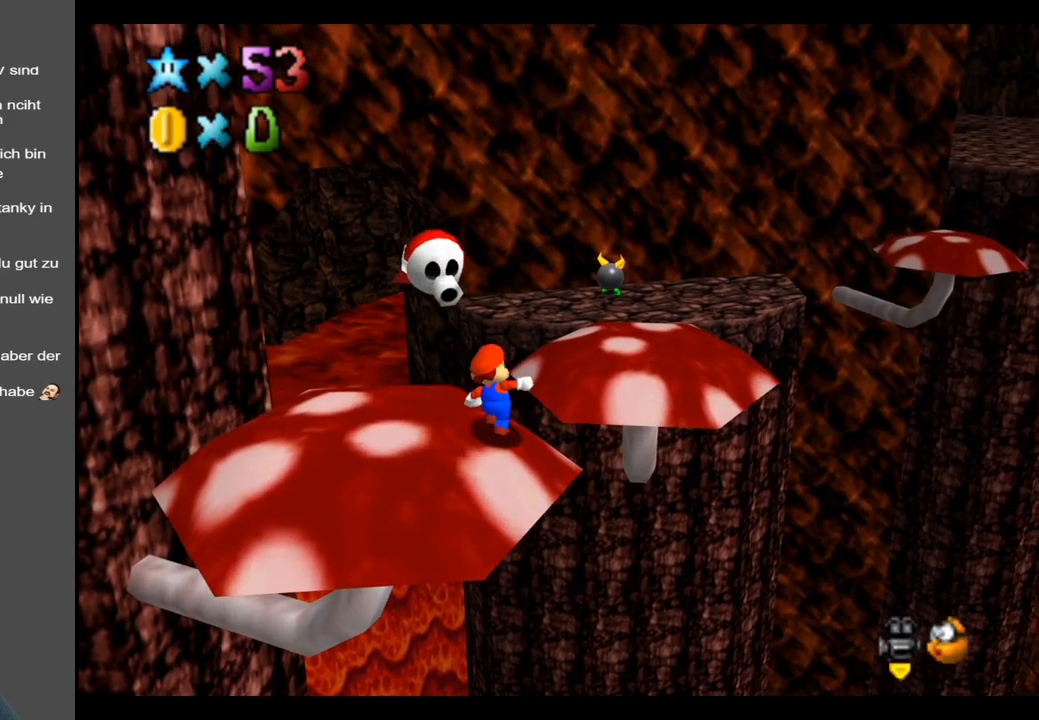
{"buttons": [], "left_stick": "up-right", "right_stick": "center", "events": [[33, "A", "down"], [400, "A", "up"]]}
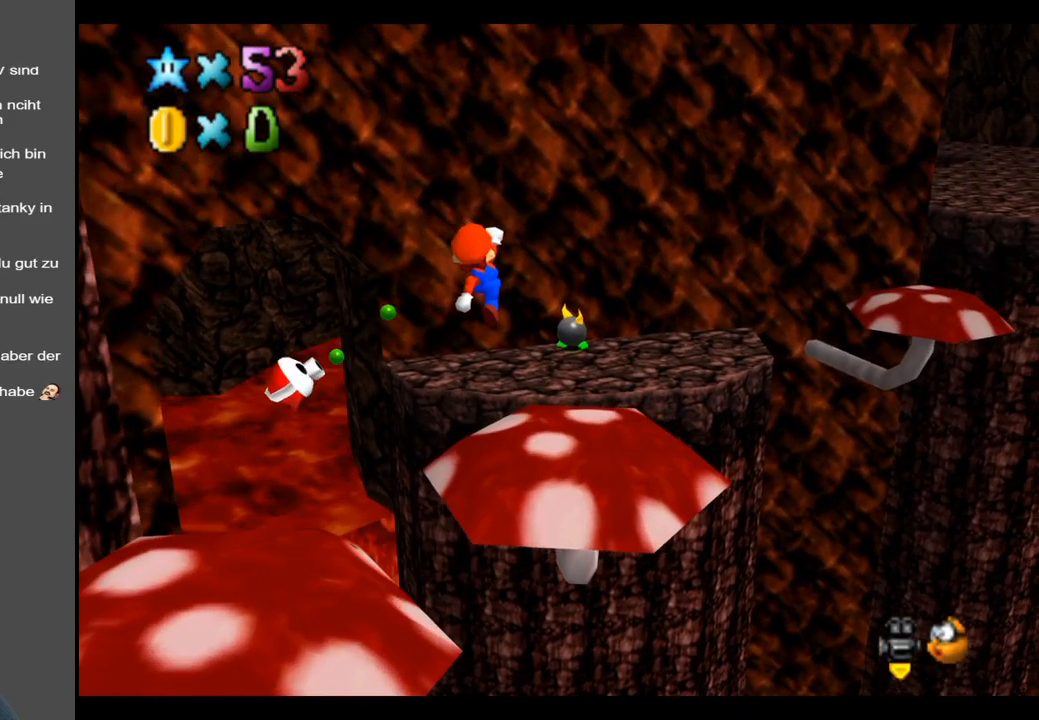
{"buttons": ["A"], "left_stick": "up-right", "right_stick": "center", "events": [[450, "A", "down"]]}
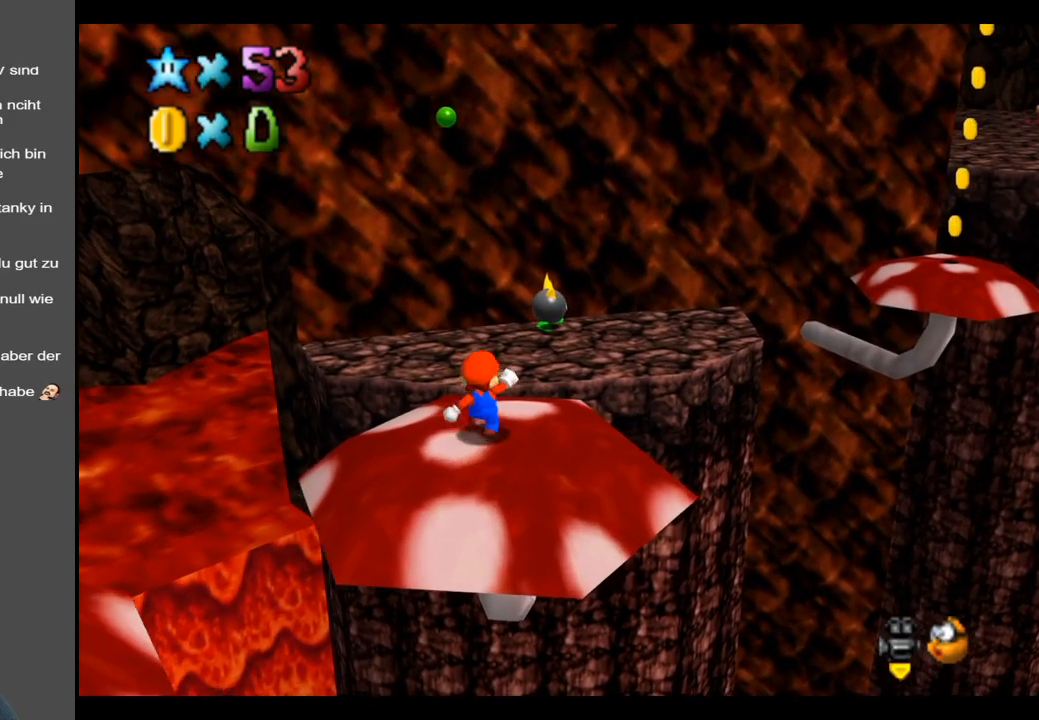
{"buttons": ["A"], "left_stick": "up-right", "right_stick": "center", "events": [[250, "left_stick", "up"], [283, "A", "up"], [333, "A", "down"], [367, "left_stick", "up-right"]]}
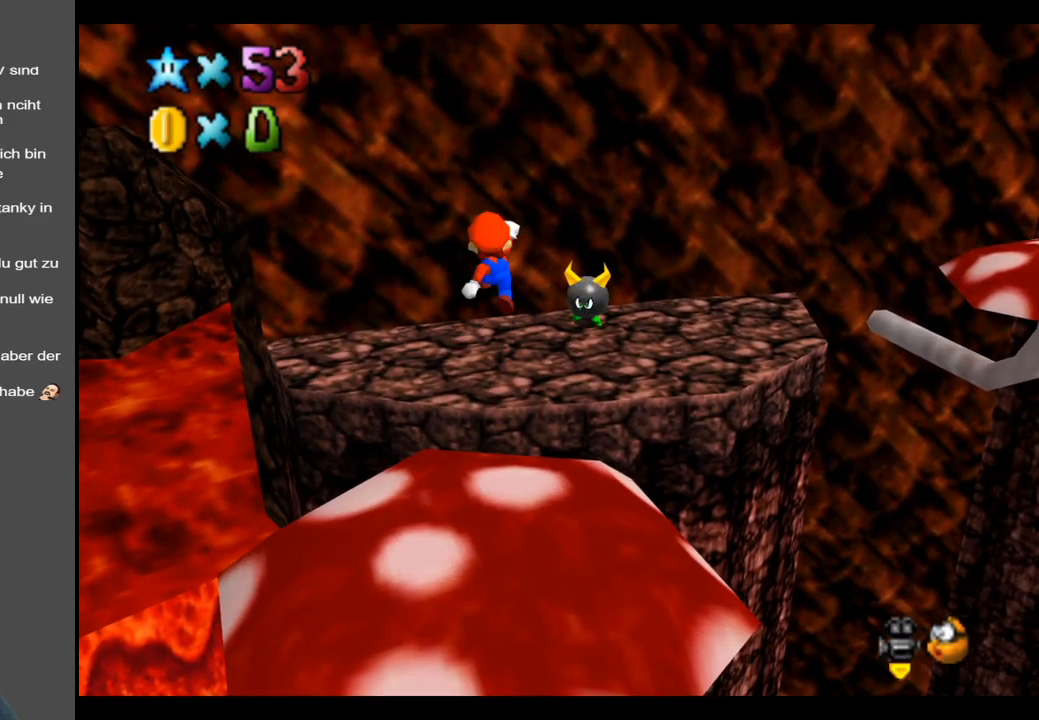
{"buttons": [], "left_stick": "down-left", "right_stick": "center", "events": [[17, "A", "up"], [133, "A", "down"], [150, "A", "up"], [267, "left_stick", "down-right"], [433, "left_stick", "down-left"]]}
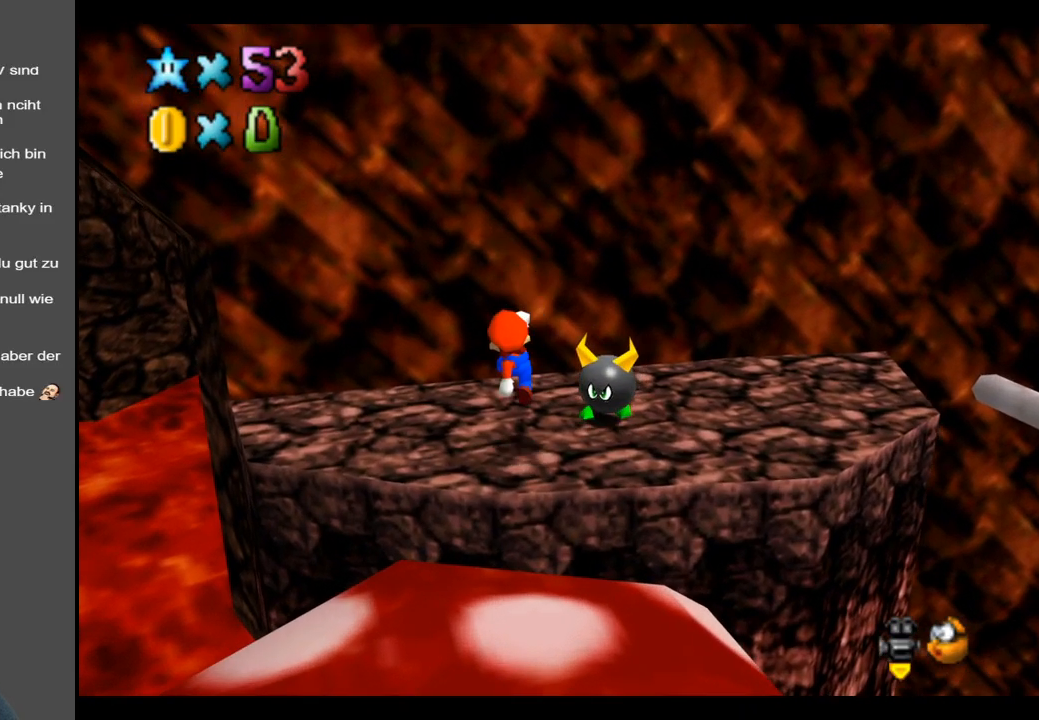
{"buttons": ["Y"], "left_stick": "up-right", "right_stick": "center", "events": [[67, "left_stick", "center"], [183, "left_stick", "right"], [333, "left_stick", "up-right"], [433, "Y", "down"]]}
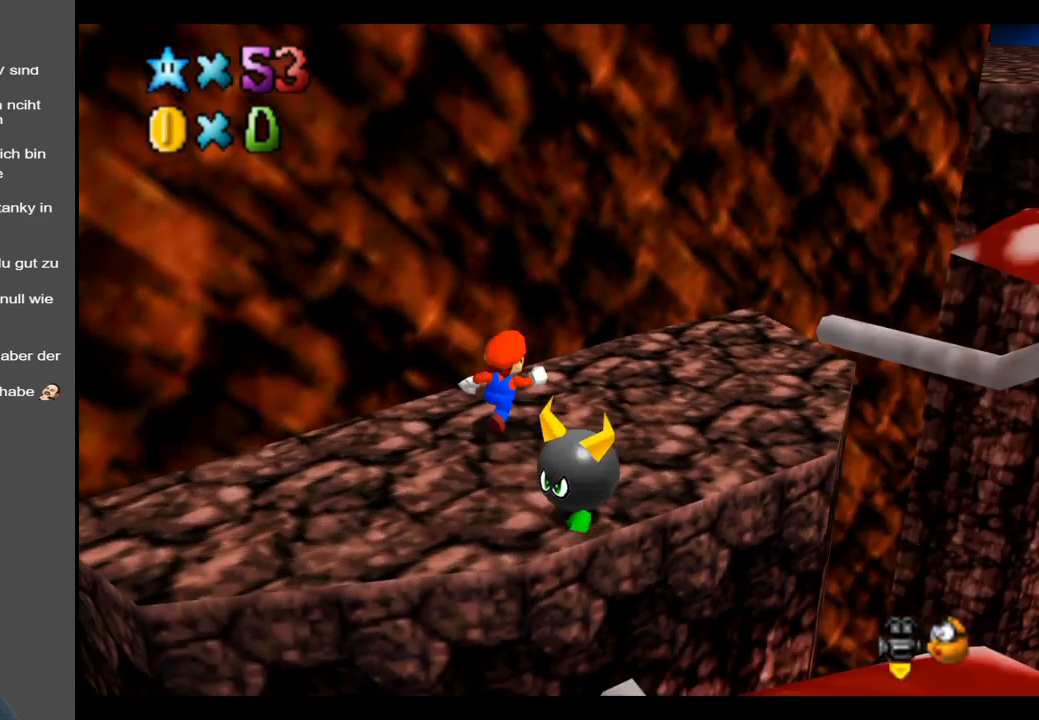
{"buttons": [], "left_stick": "up-right", "right_stick": "center", "events": [[33, "Y", "up"]]}
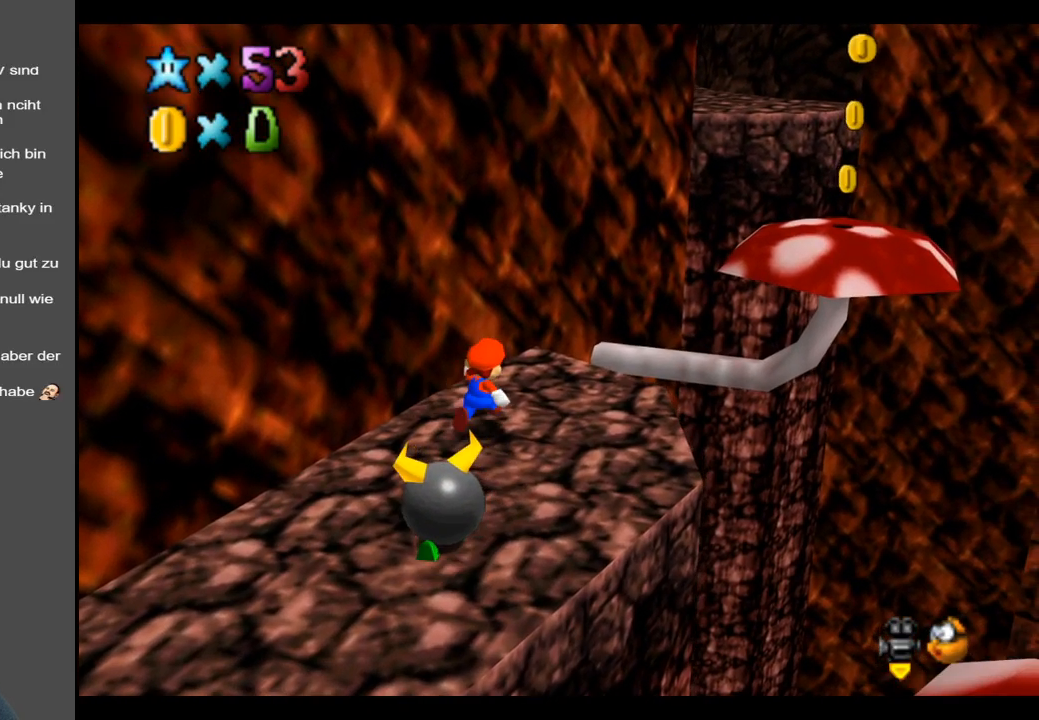
{"buttons": ["A"], "left_stick": "up-right", "right_stick": "center", "events": [[333, "A", "down"]]}
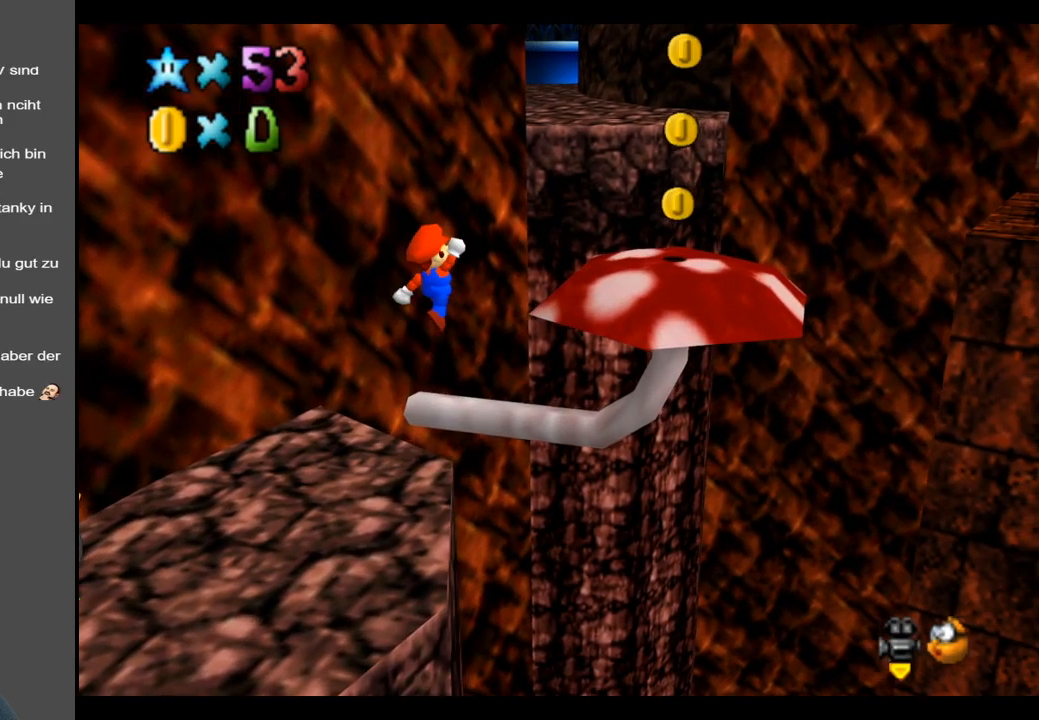
{"buttons": [], "left_stick": "down-left", "right_stick": "center", "events": [[117, "left_stick", "center"], [200, "A", "up"], [200, "left_stick", "down-left"]]}
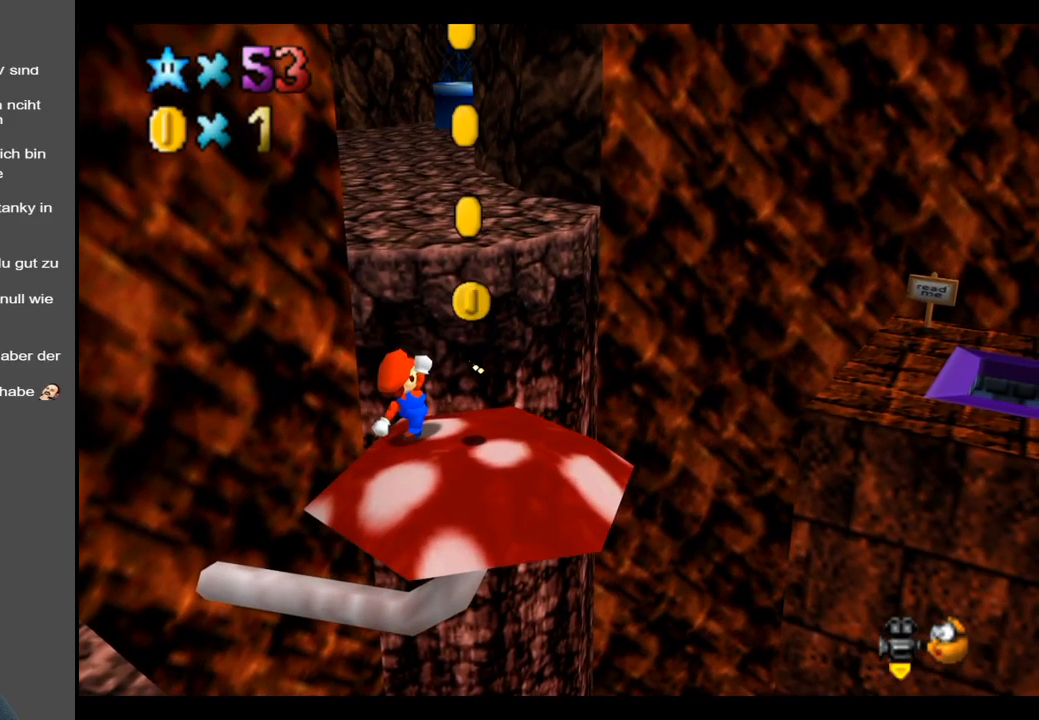
{"buttons": [], "left_stick": "down", "right_stick": "center", "events": [[17, "left_stick", "center"], [500, "left_stick", "down"]]}
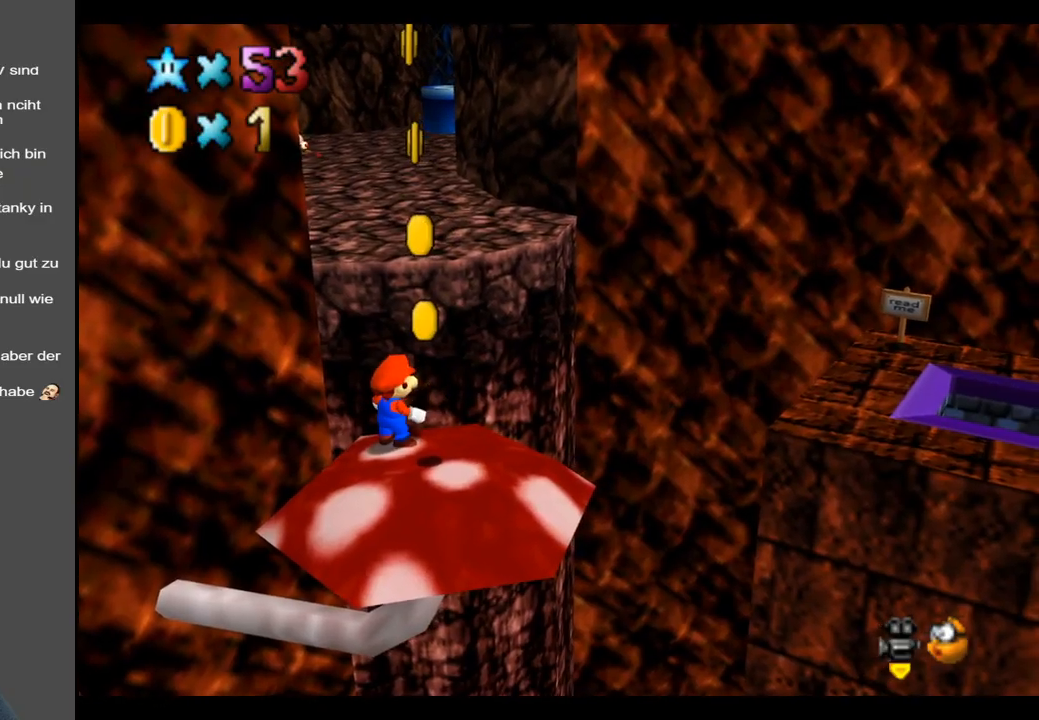
{"buttons": [], "left_stick": "down", "right_stick": "center", "events": [[283, "left_stick", "center"], [500, "left_stick", "down"]]}
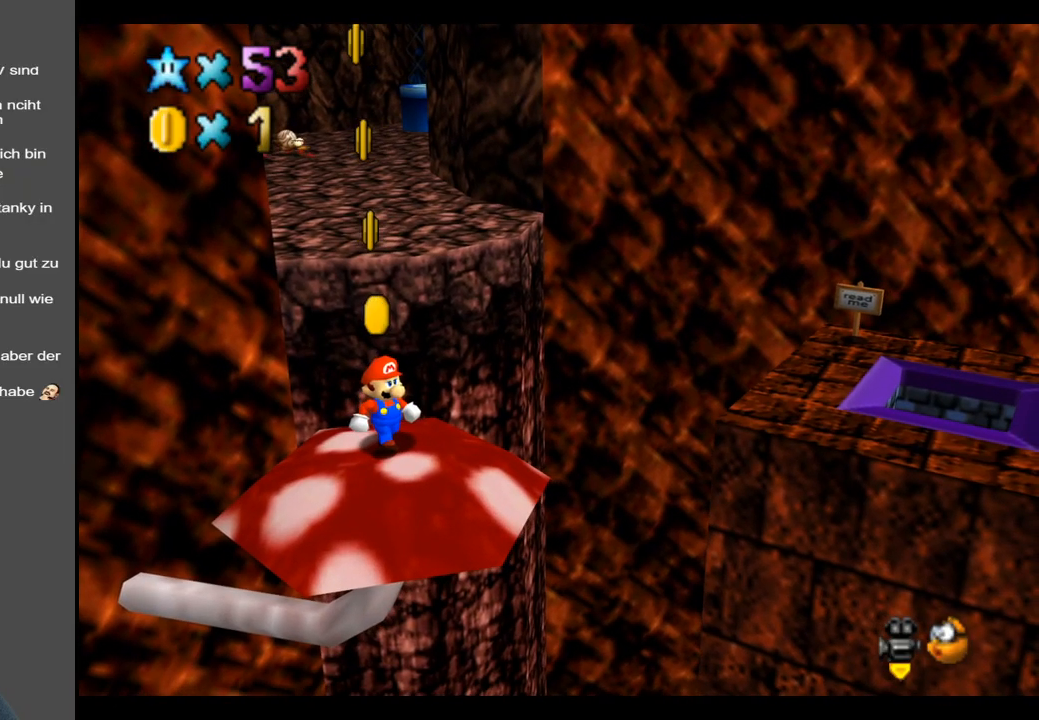
{"buttons": [], "left_stick": "down", "right_stick": "center", "events": [[183, "left_stick", "center"], [467, "left_stick", "down"]]}
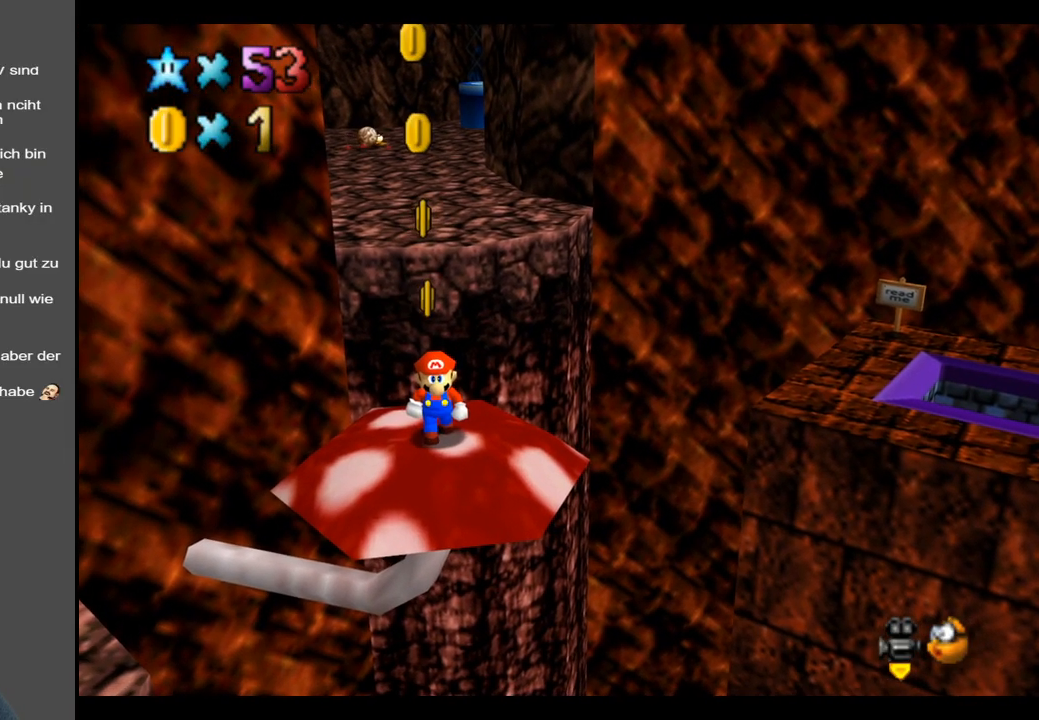
{"buttons": [], "left_stick": "up", "right_stick": "center", "events": [[33, "left_stick", "center"], [283, "left_stick", "up"]]}
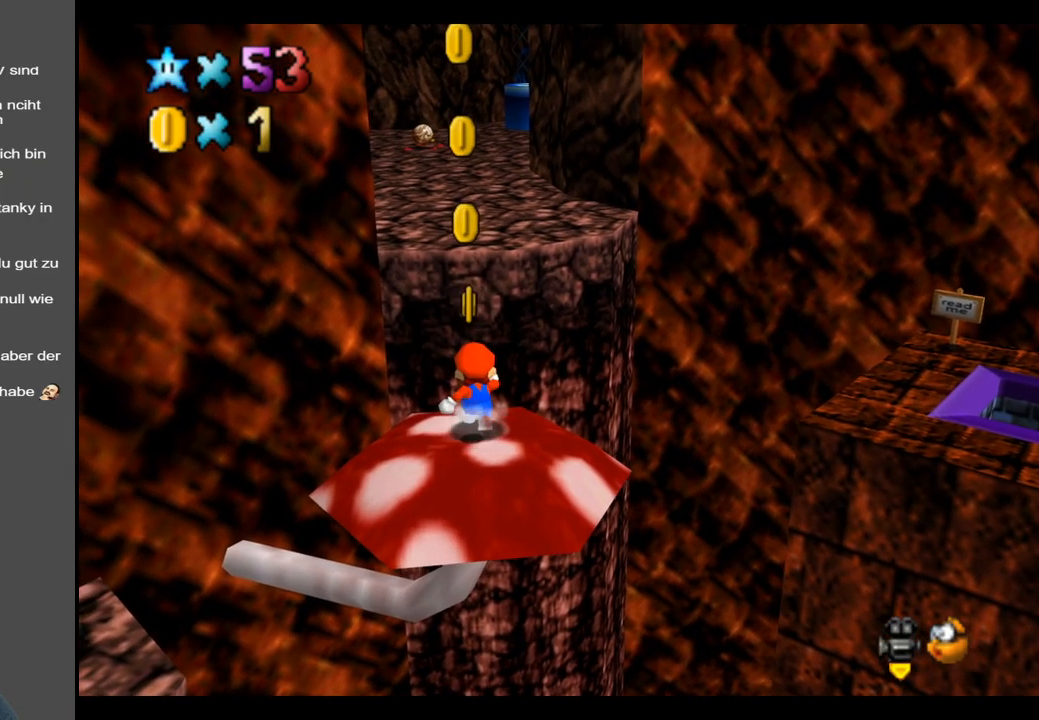
{"buttons": ["A"], "left_stick": "up", "right_stick": "center", "events": [[200, "L2", "down"], [250, "A", "down"], [383, "L2", "up"]]}
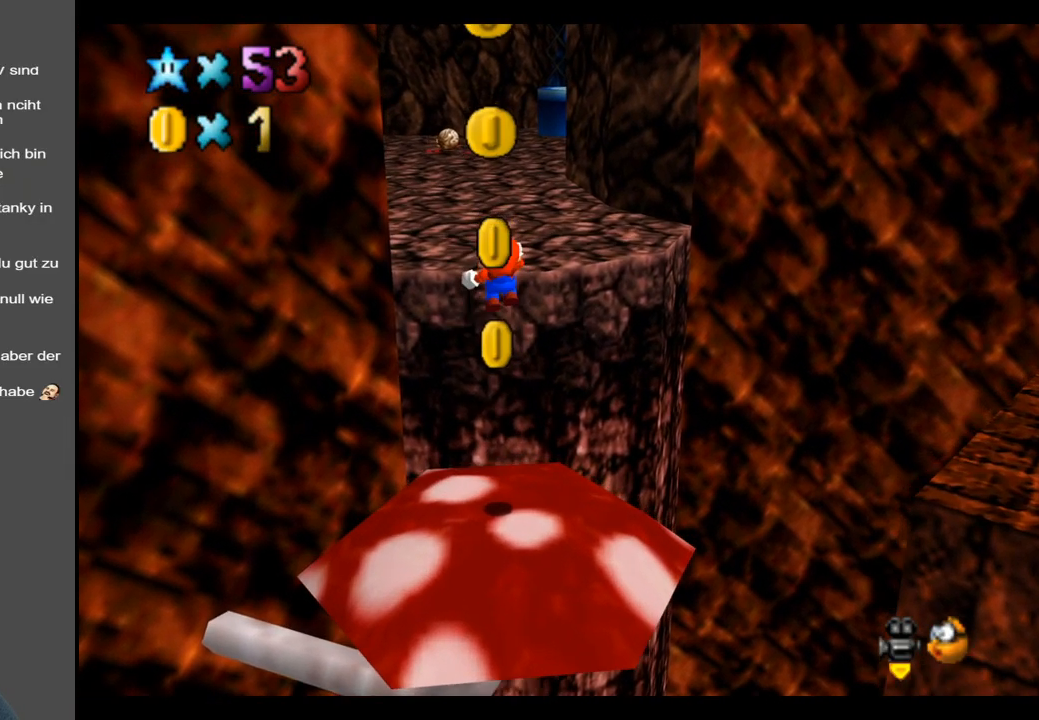
{"buttons": [], "left_stick": "center", "right_stick": "center", "events": [[150, "A", "up"], [150, "left_stick", "center"], [217, "left_stick", "down"], [400, "left_stick", "center"]]}
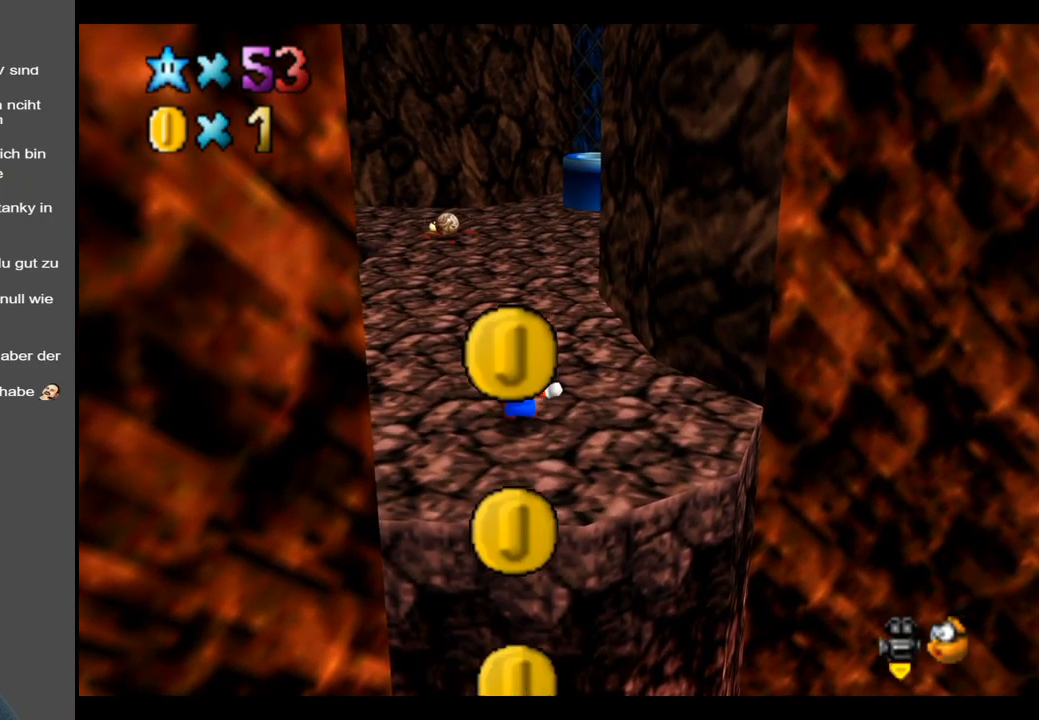
{"buttons": [], "left_stick": "up", "right_stick": "center", "events": [[83, "left_stick", "up"]]}
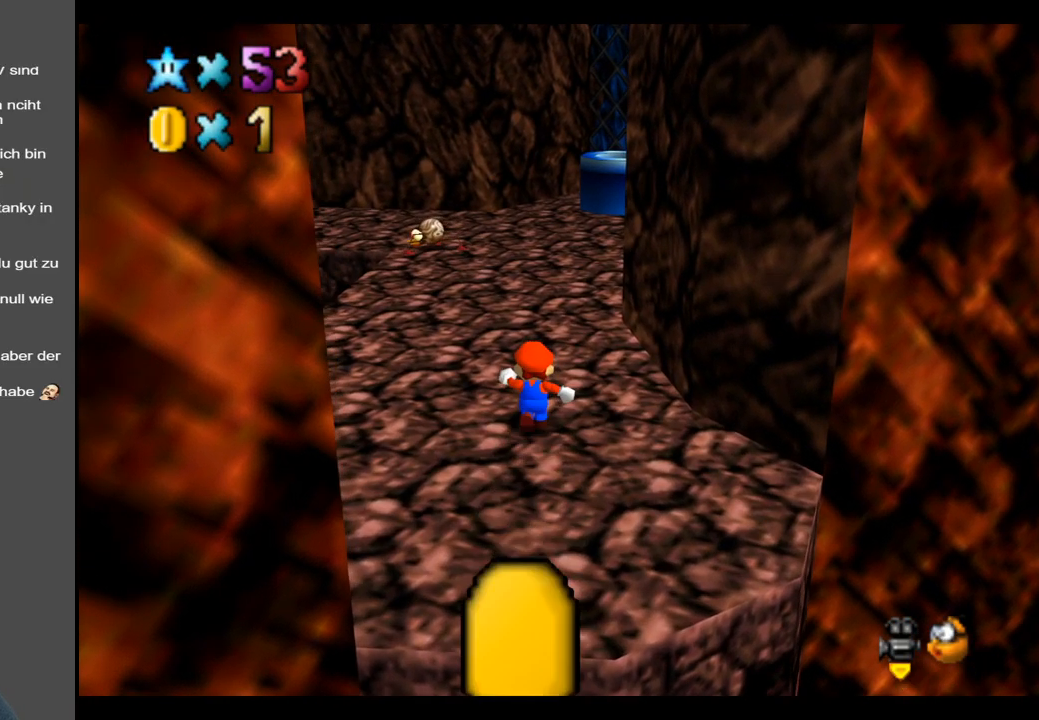
{"buttons": [], "left_stick": "up-left", "right_stick": "center", "events": [[100, "Y", "down"], [200, "Y", "up"], [250, "left_stick", "up-left"]]}
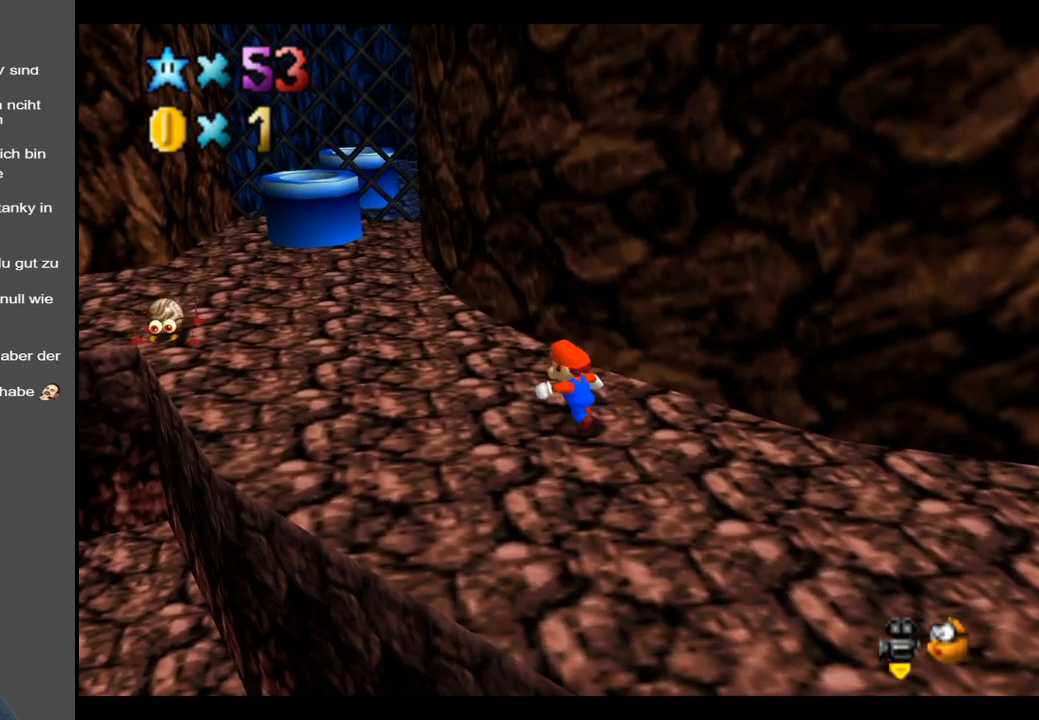
{"buttons": [], "left_stick": "up-left", "right_stick": "center", "events": []}
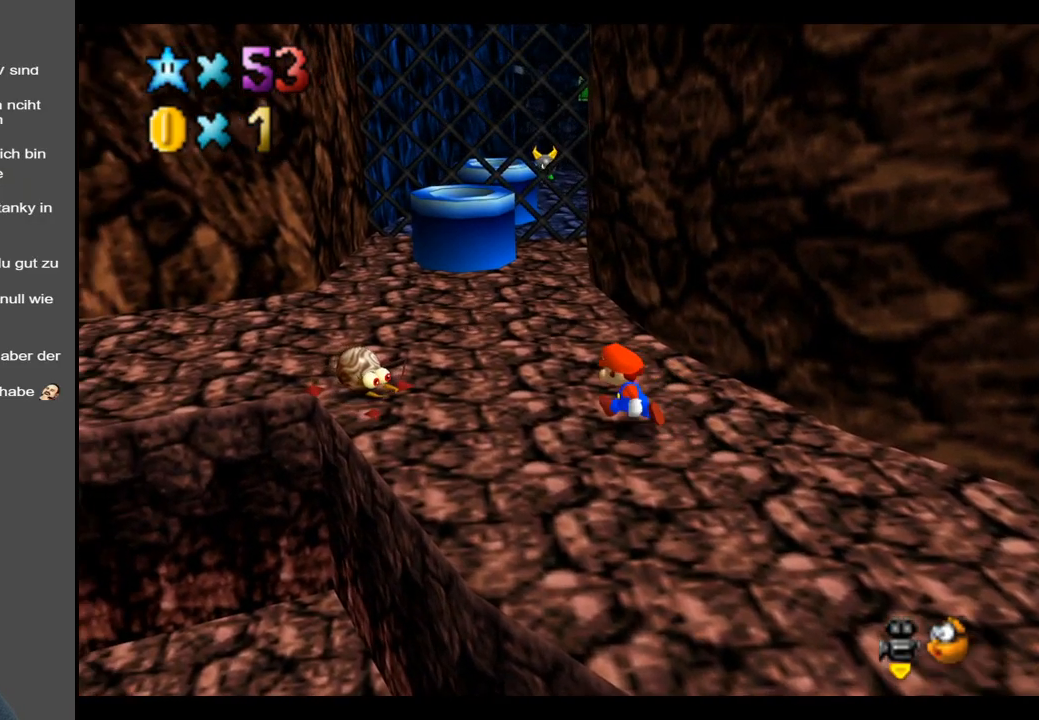
{"buttons": [], "left_stick": "up-right", "right_stick": "center", "events": [[33, "left_stick", "down-left"], [100, "A", "down"], [167, "left_stick", "center"], [200, "A", "up"], [267, "left_stick", "right"], [350, "left_stick", "up-right"]]}
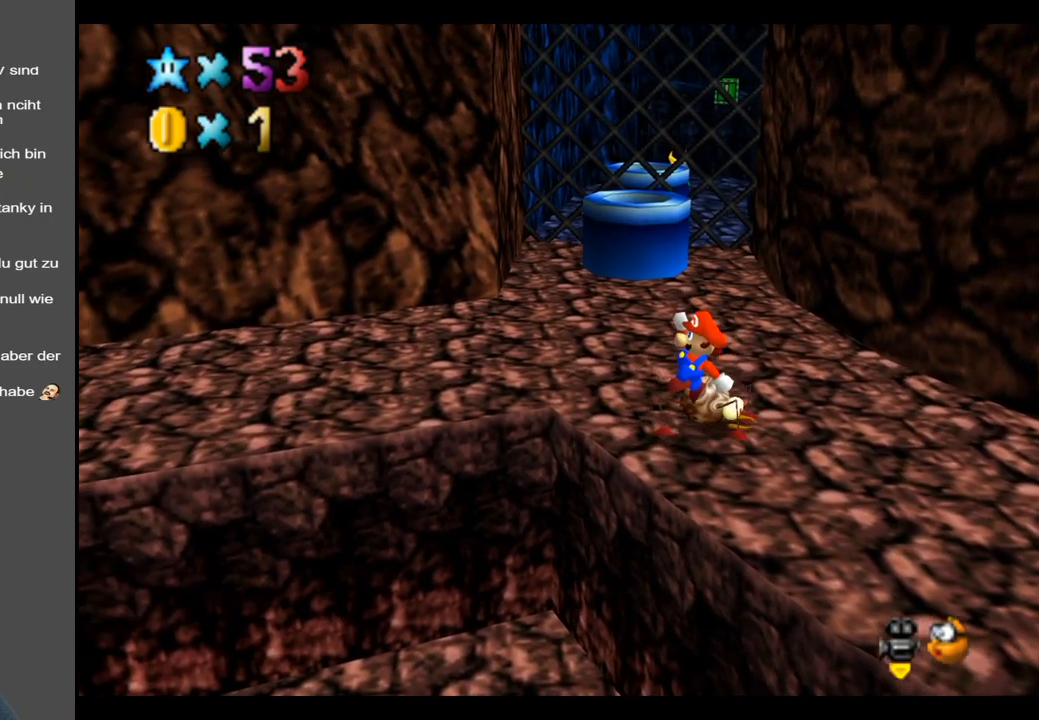
{"buttons": [], "left_stick": "up-right", "right_stick": "center", "events": []}
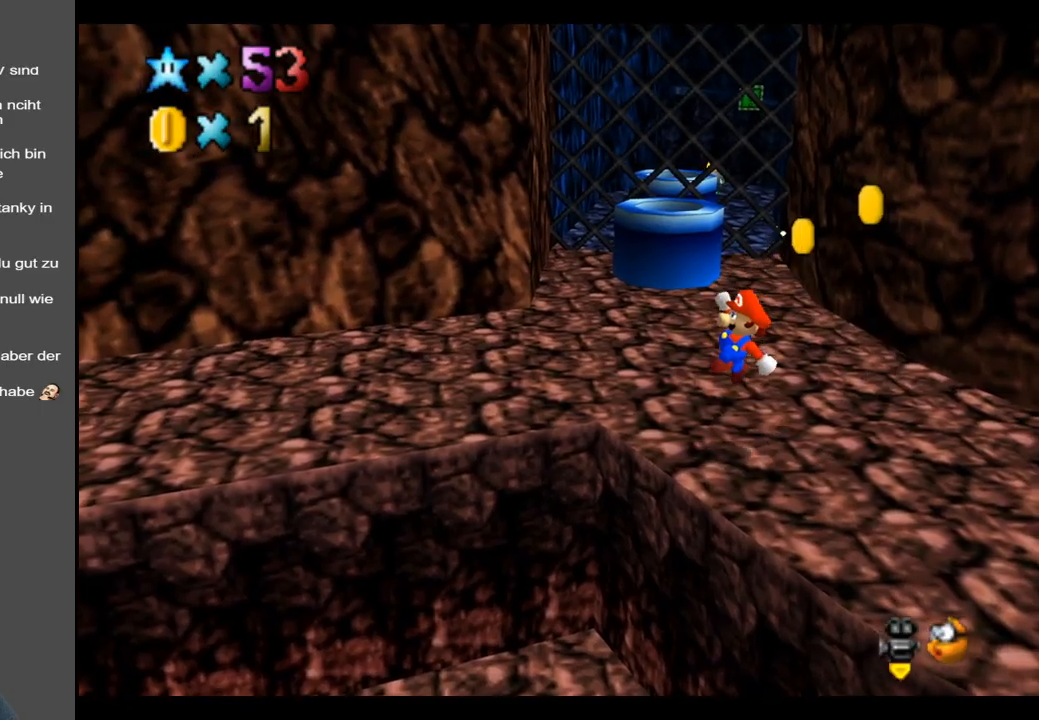
{"buttons": [], "left_stick": "right", "right_stick": "center", "events": [[150, "B", "down"], [150, "left_stick", "right"], [283, "B", "up"], [367, "B", "down"], [450, "B", "up"]]}
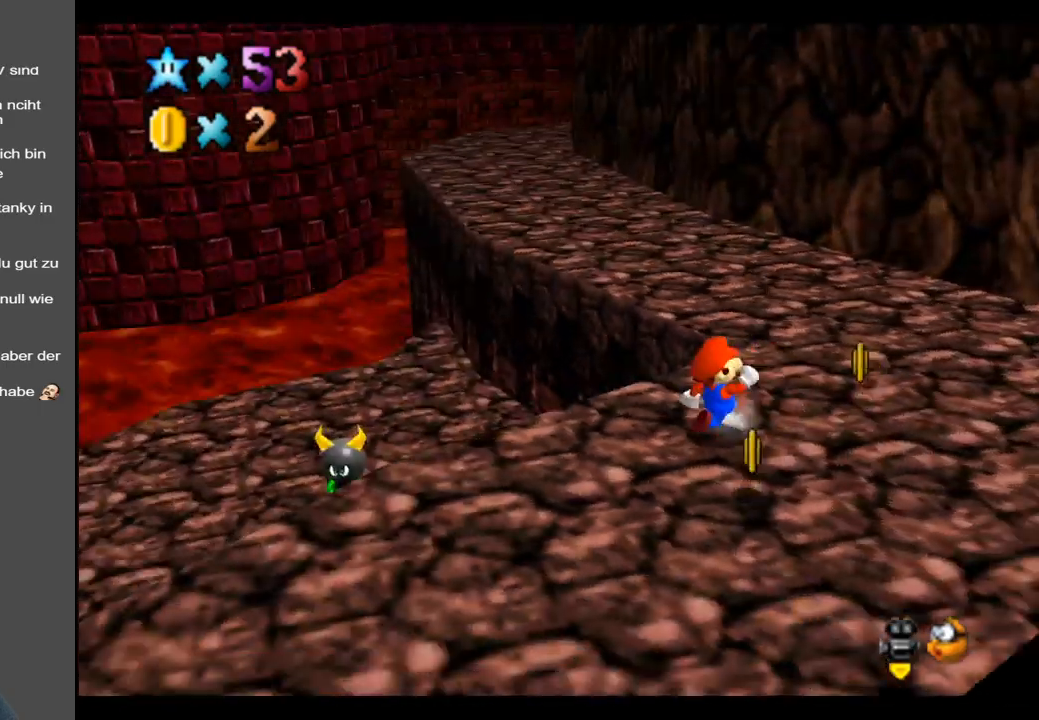
{"buttons": [], "left_stick": "down-right", "right_stick": "center", "events": [[67, "left_stick", "down-right"]]}
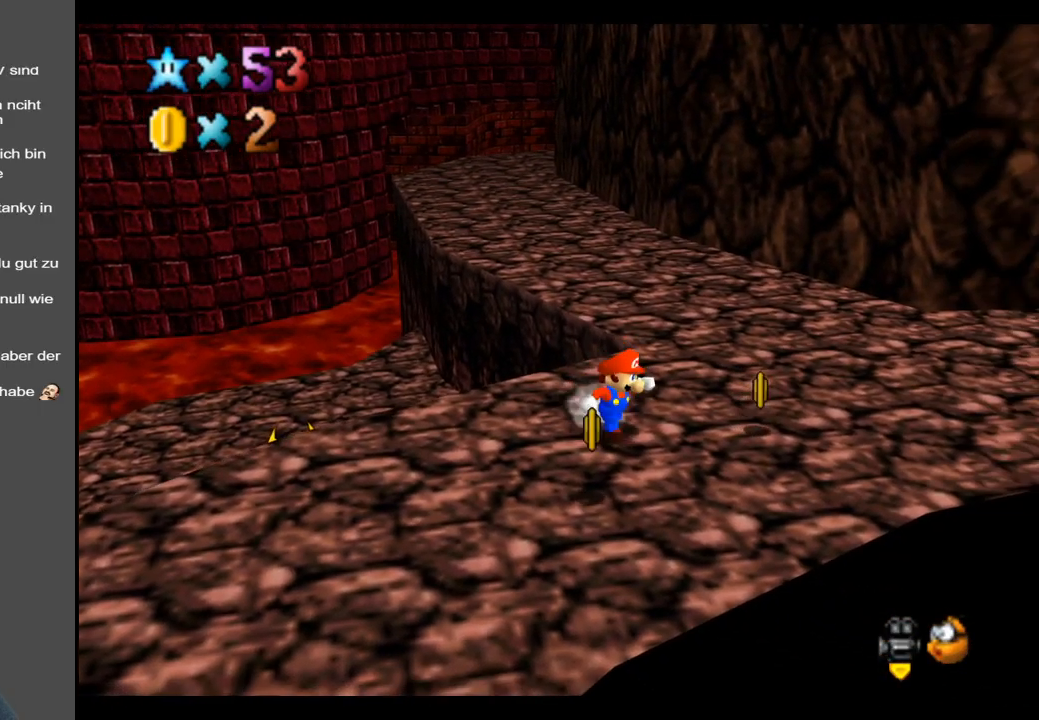
{"buttons": [], "left_stick": "right", "right_stick": "center", "events": [[233, "left_stick", "right"]]}
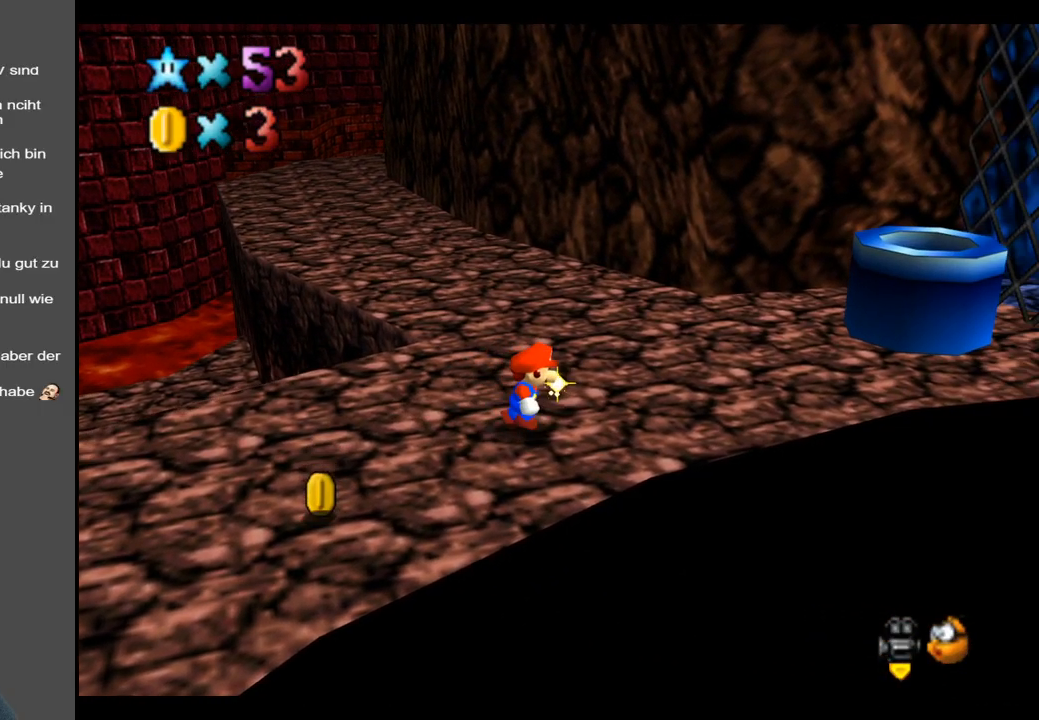
{"buttons": [], "left_stick": "left", "right_stick": "center", "events": [[150, "left_stick", "up"], [250, "left_stick", "left"]]}
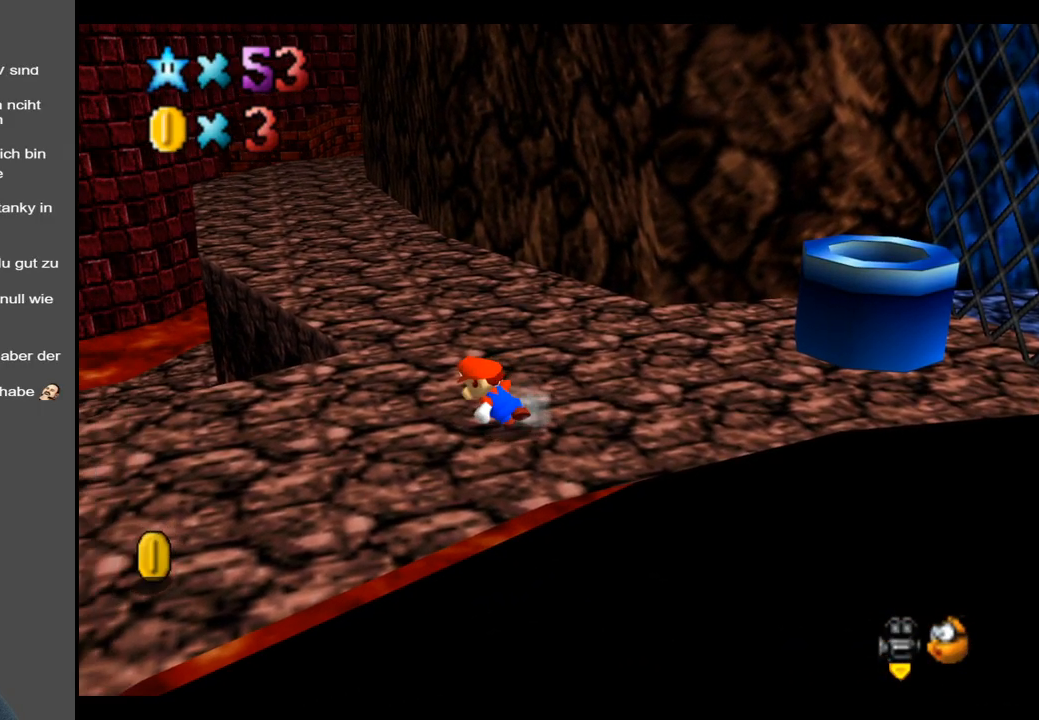
{"buttons": [], "left_stick": "left", "right_stick": "center", "events": [[33, "B", "down"], [133, "B", "up"]]}
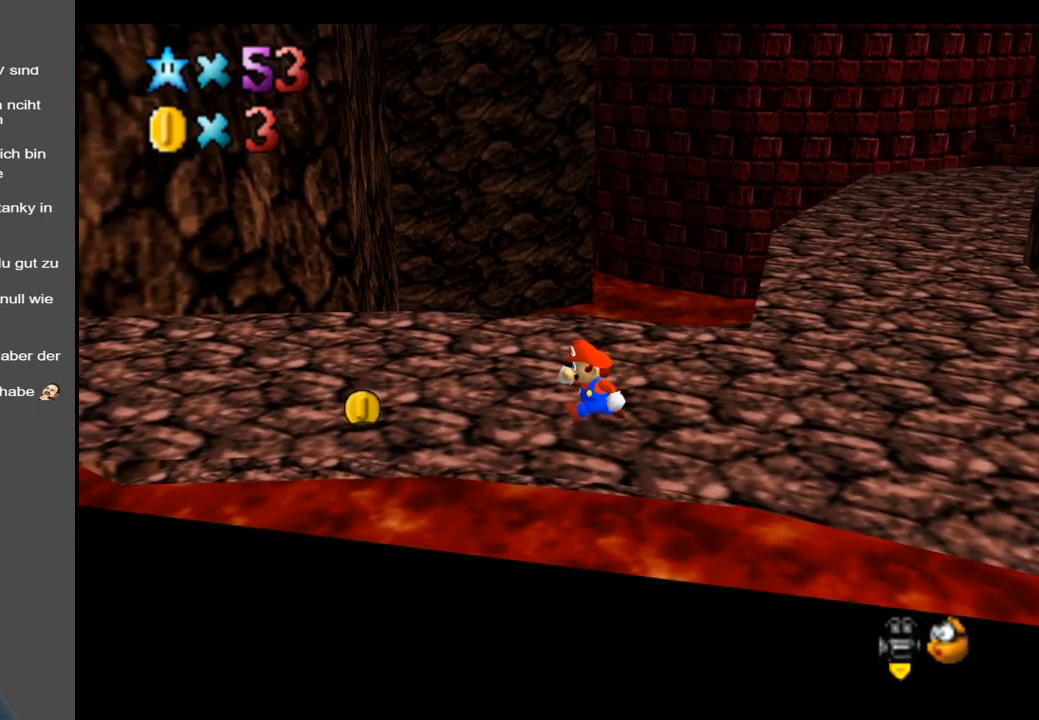
{"buttons": [], "left_stick": "left", "right_stick": "center", "events": []}
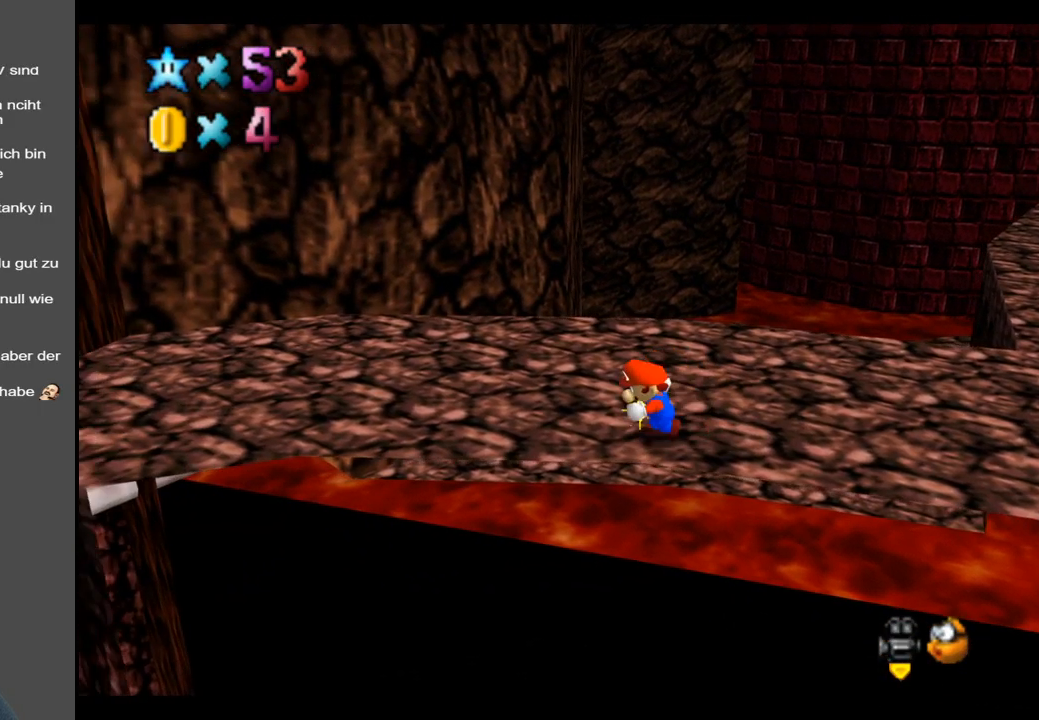
{"buttons": [], "left_stick": "up-left", "right_stick": "center", "events": [[133, "Y", "down"], [267, "Y", "up"], [333, "left_stick", "up-left"], [417, "Y", "down"], [500, "Y", "up"]]}